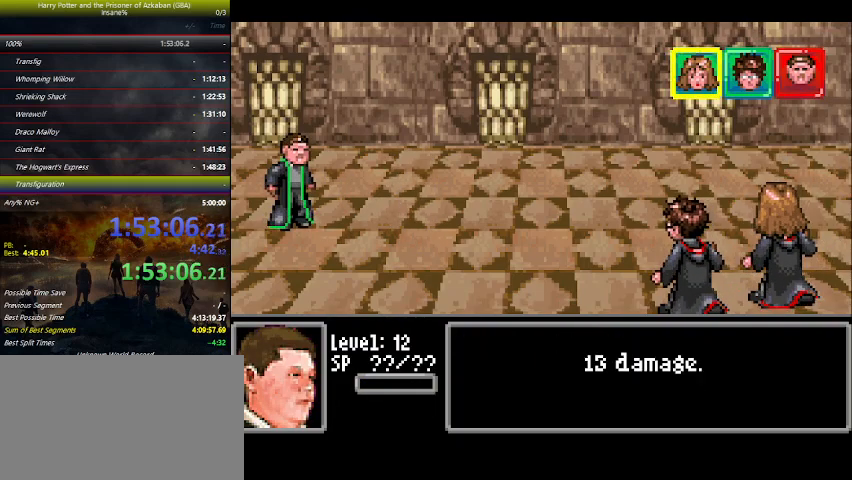
Gameplay with keyboard and mouse; each line is a JSON object with the keys held at the frame after it. "events" lists presses ("down") and releases ("up") of "a", "ctrl", "d", "down", "e", "escape", "f", "f1", "f4", "left", "q", "r", "return", "right", "s", "shift", "space", "tab", "up", "w" and "z" between this image and that frame as [ms after this image, input, new state], when the widget could be followed in between. No other keys are recorded. "mouse_move" is the direction in which the mouse moves at that frame (one of eight, or "still"), when it could be read. Mouse buttons are not recorded.
{"keys": [], "mouse_move": "still", "events": [[166, "space", "down"], [233, "space", "up"], [300, "right", "down"], [333, "right", "up"], [400, "right", "down"], [500, "right", "up"]]}
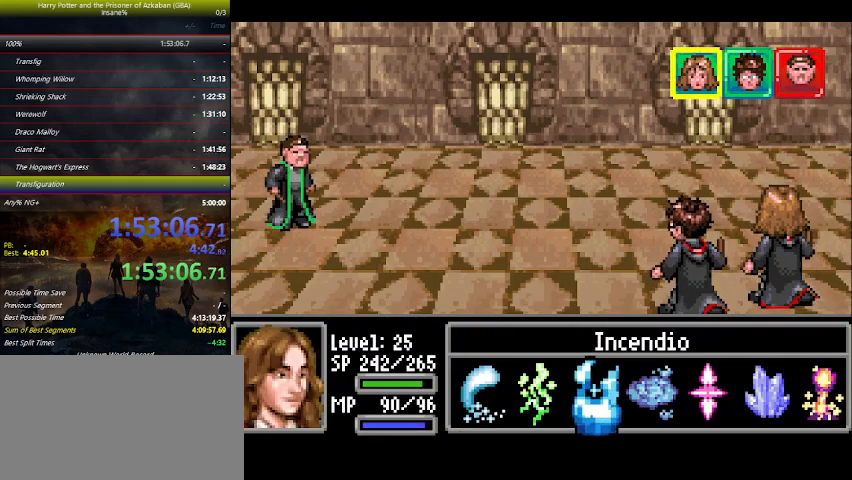
{"keys": [], "mouse_move": "still", "events": [[33, "space", "down"], [66, "space", "up"], [133, "space", "down"], [166, "space", "up"], [333, "space", "down"], [400, "space", "up"], [466, "space", "down"], [500, "space", "up"]]}
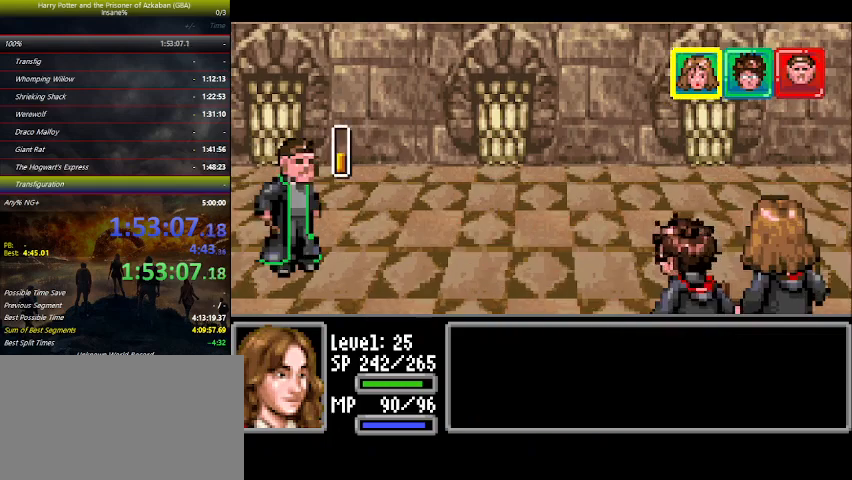
{"keys": [], "mouse_move": "still", "events": [[100, "space", "down"], [233, "space", "up"], [266, "space", "down"], [333, "space", "up"]]}
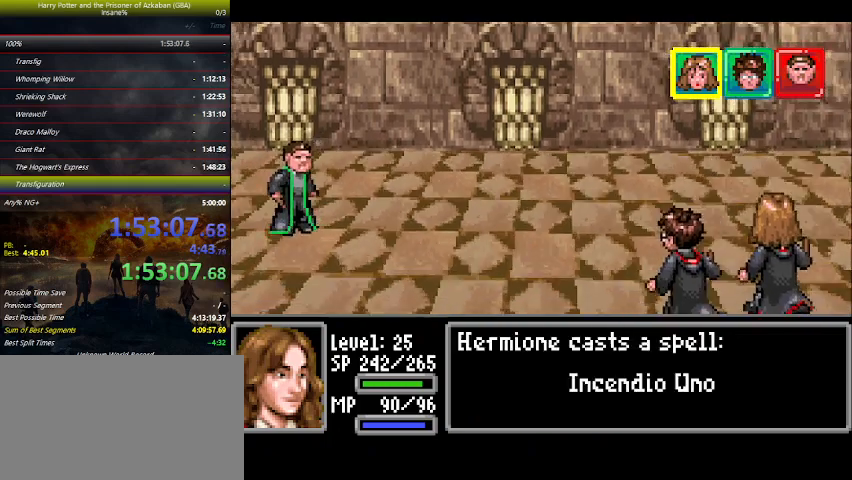
{"keys": [], "mouse_move": "still", "events": []}
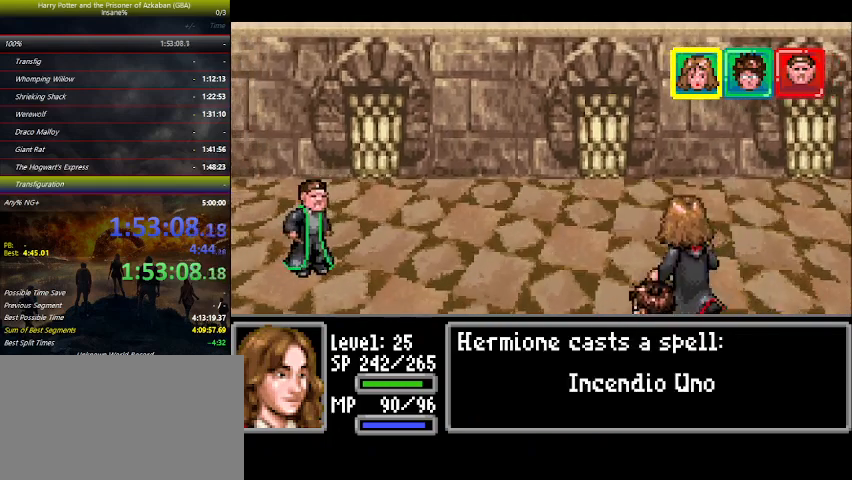
{"keys": [], "mouse_move": "still", "events": []}
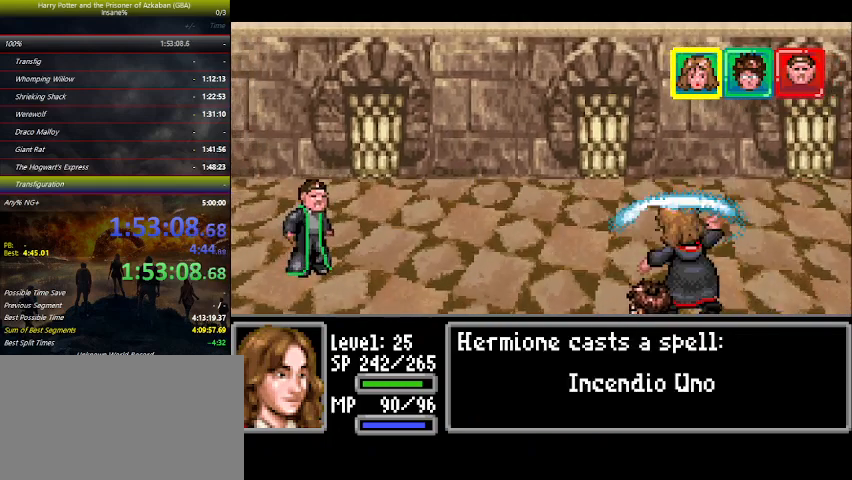
{"keys": [], "mouse_move": "still", "events": []}
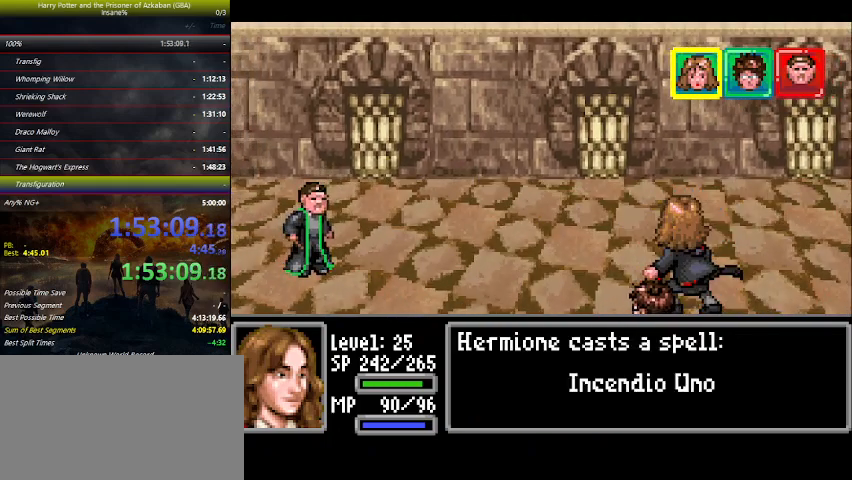
{"keys": [], "mouse_move": "still", "events": []}
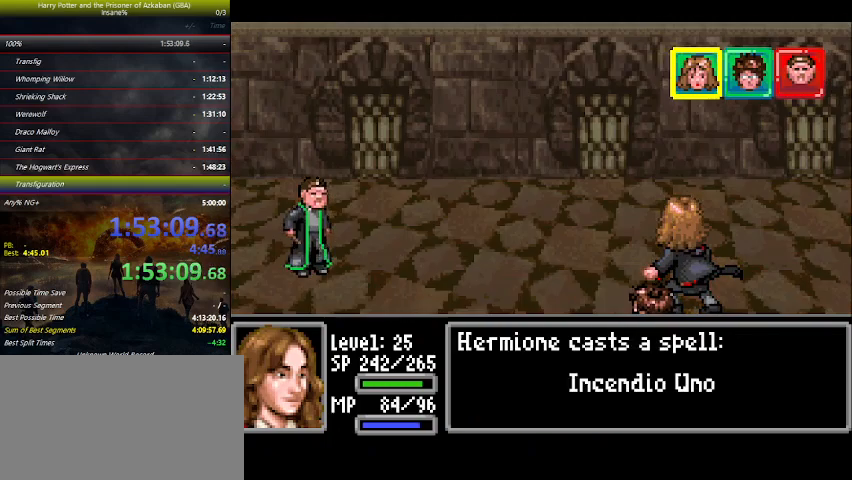
{"keys": [], "mouse_move": "still", "events": []}
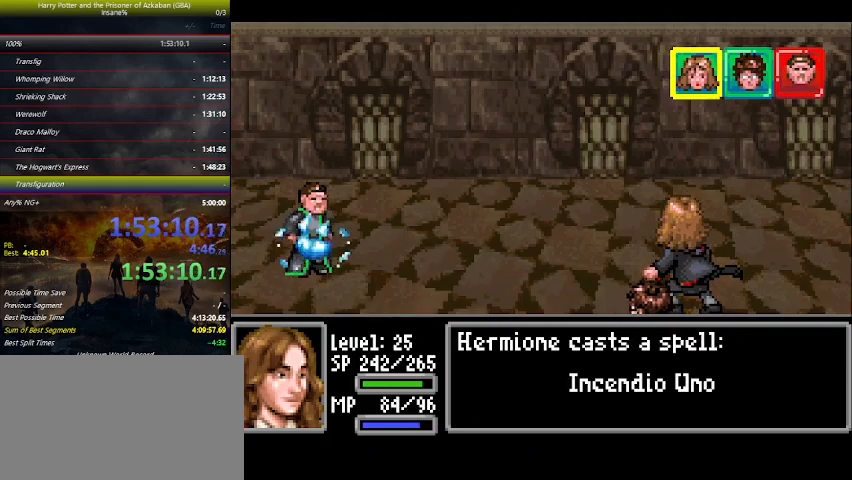
{"keys": [], "mouse_move": "still", "events": []}
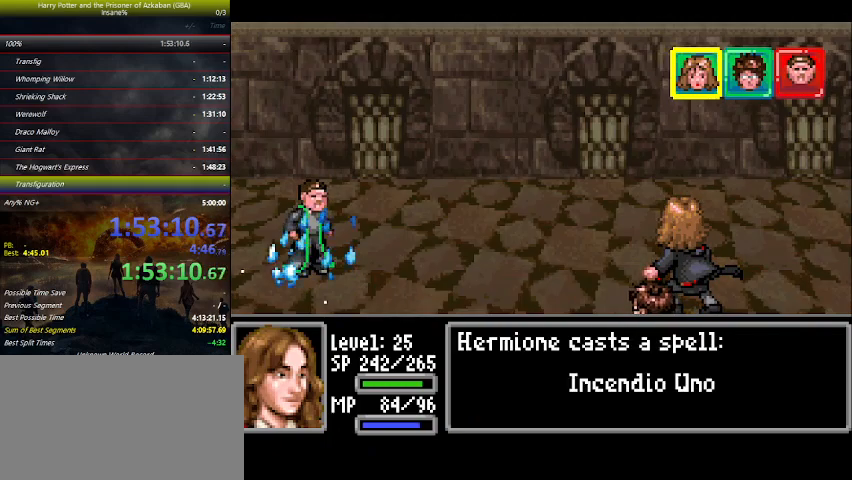
{"keys": [], "mouse_move": "still", "events": []}
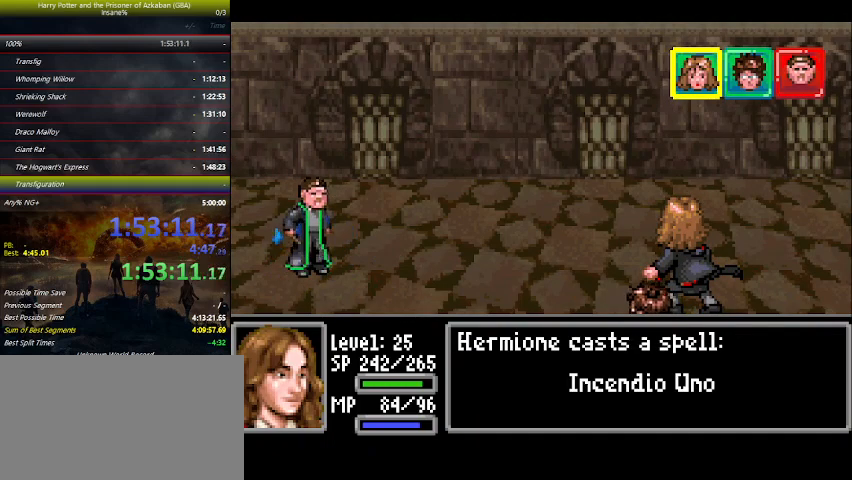
{"keys": [], "mouse_move": "still", "events": []}
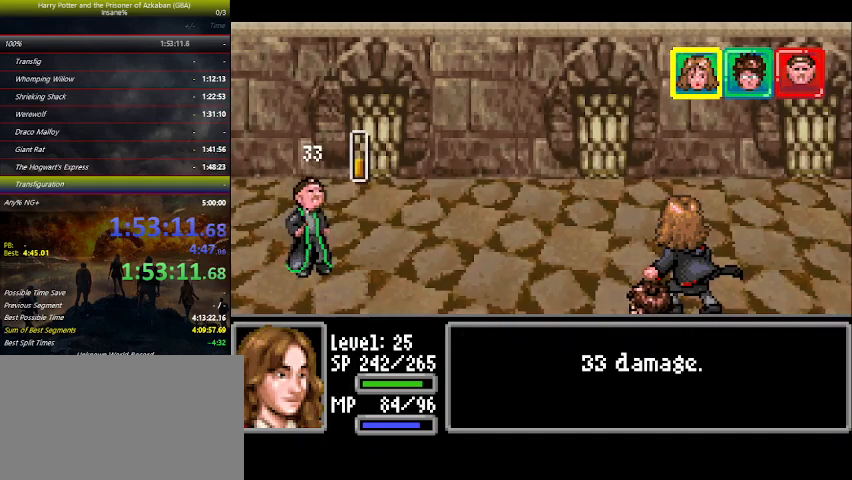
{"keys": ["space"], "mouse_move": "still", "events": [[100, "space", "down"], [166, "space", "up"], [300, "space", "down"], [333, "space", "up"], [433, "space", "down"]]}
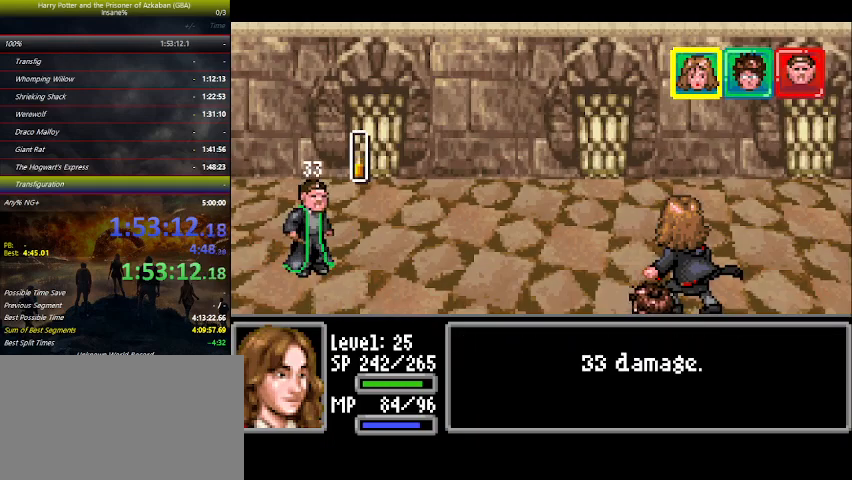
{"keys": [], "mouse_move": "still", "events": [[66, "space", "up"], [133, "space", "down"], [166, "space", "up"], [300, "space", "down"], [366, "space", "up"], [433, "space", "down"], [500, "space", "up"]]}
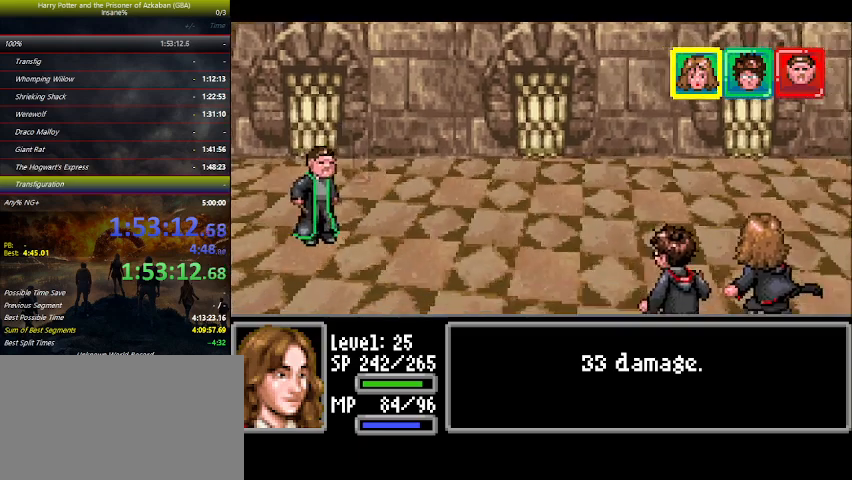
{"keys": ["space"], "mouse_move": "still", "events": [[133, "space", "down"], [166, "space", "up"], [300, "space", "down"], [400, "space", "up"], [466, "space", "down"]]}
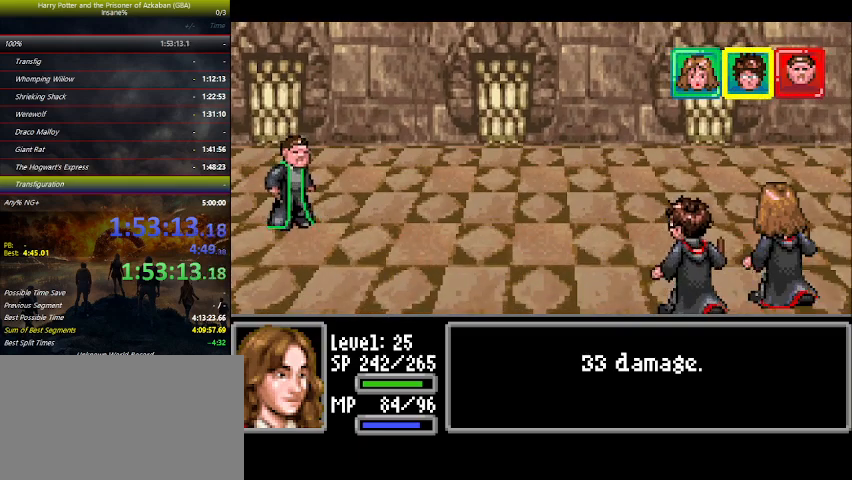
{"keys": ["space"], "mouse_move": "still", "events": [[100, "space", "up"], [133, "space", "down"], [200, "space", "up"], [333, "space", "down"], [366, "space", "up"], [500, "space", "down"]]}
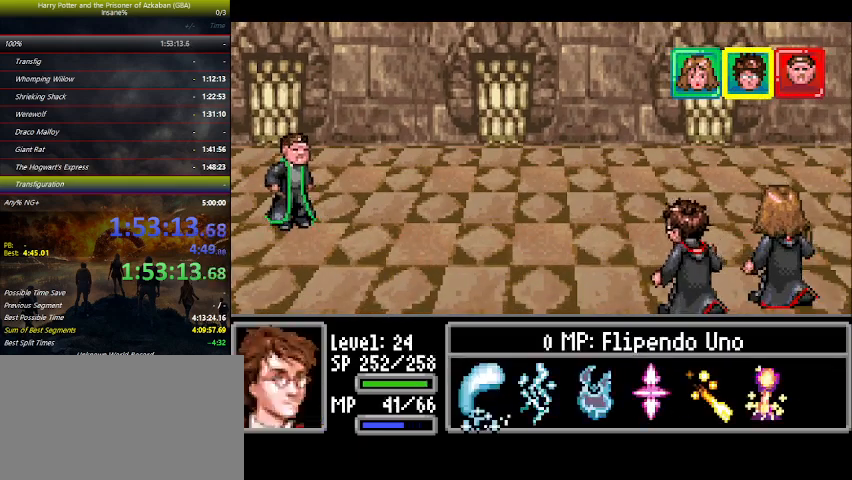
{"keys": [], "mouse_move": "still", "events": [[100, "space", "up"], [200, "space", "down"], [300, "space", "up"], [333, "space", "down"], [466, "space", "up"]]}
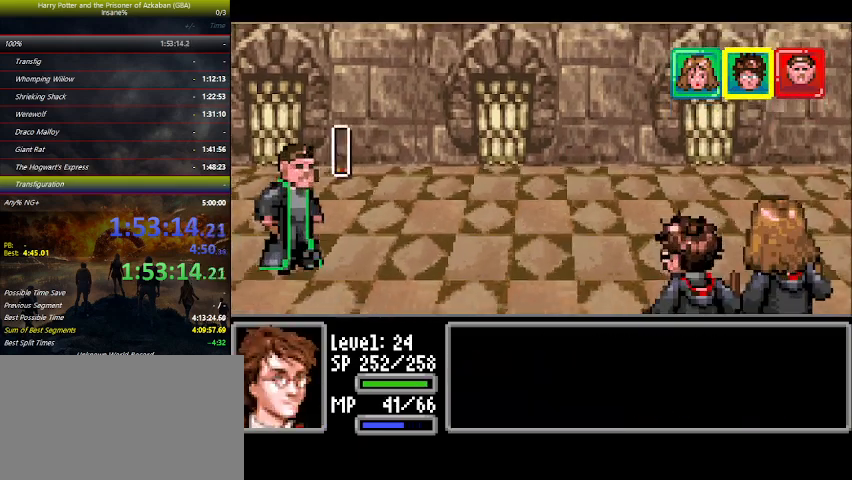
{"keys": [], "mouse_move": "still", "events": [[33, "space", "down"], [66, "space", "up"], [133, "space", "down"], [166, "space", "up"], [200, "space", "down"], [366, "space", "up"], [466, "space", "down"], [500, "space", "up"]]}
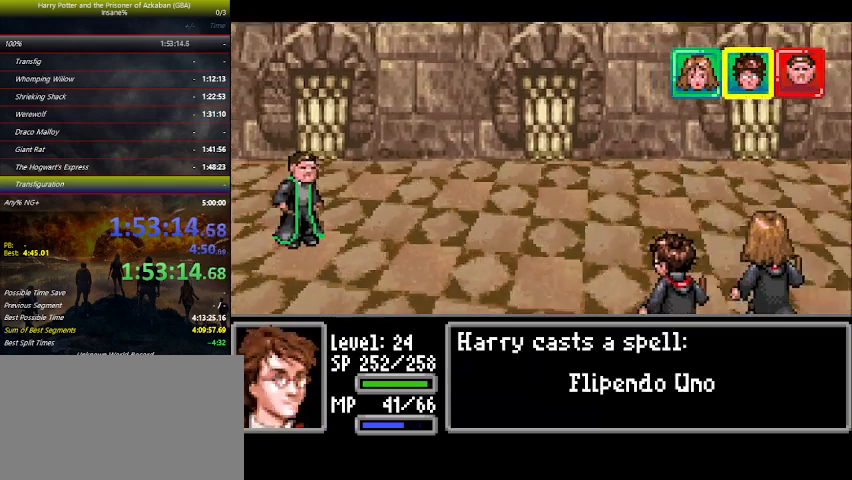
{"keys": [], "mouse_move": "still", "events": [[133, "space", "down"], [166, "space", "up"]]}
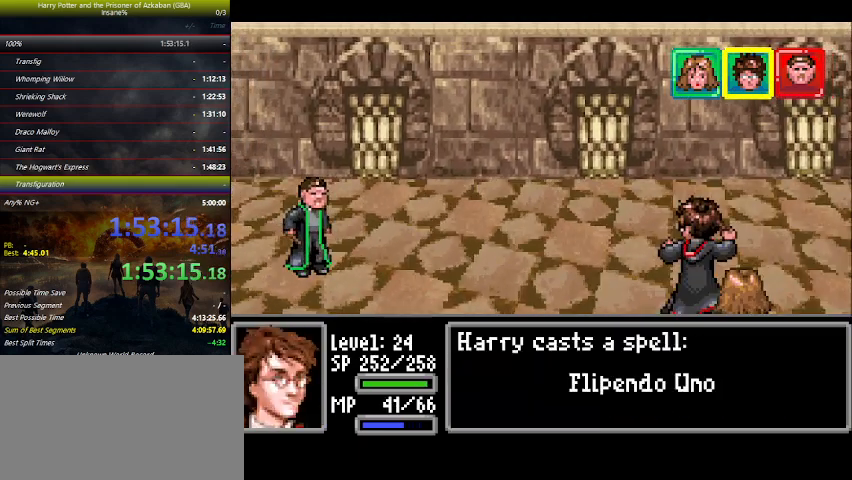
{"keys": [], "mouse_move": "still", "events": []}
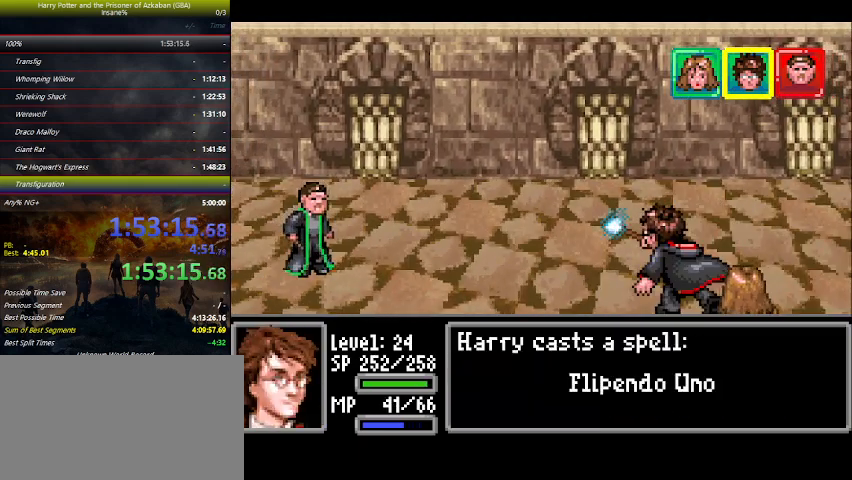
{"keys": [], "mouse_move": "still", "events": []}
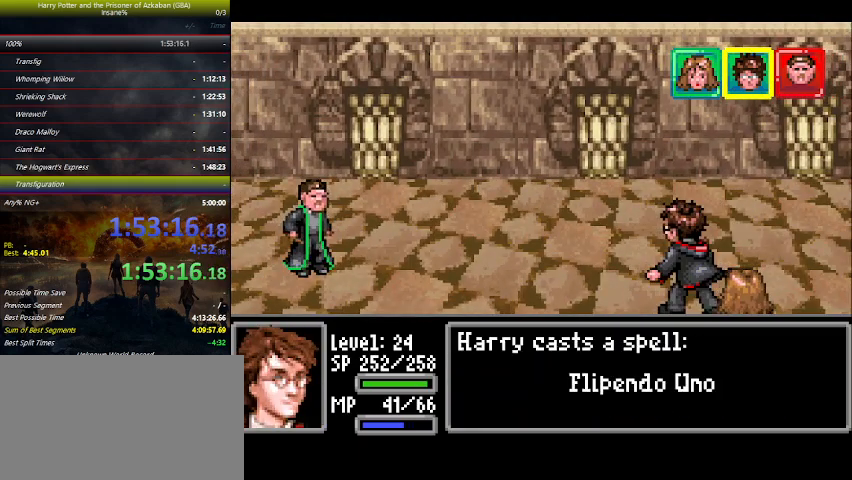
{"keys": [], "mouse_move": "still", "events": []}
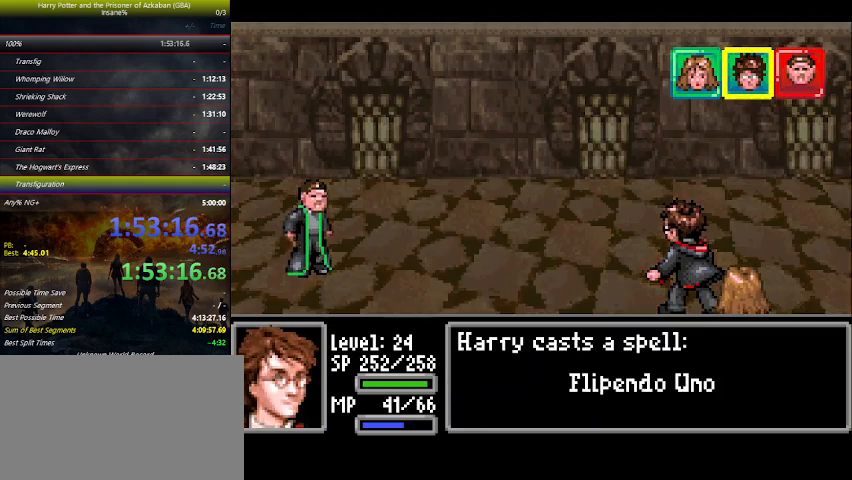
{"keys": [], "mouse_move": "still", "events": []}
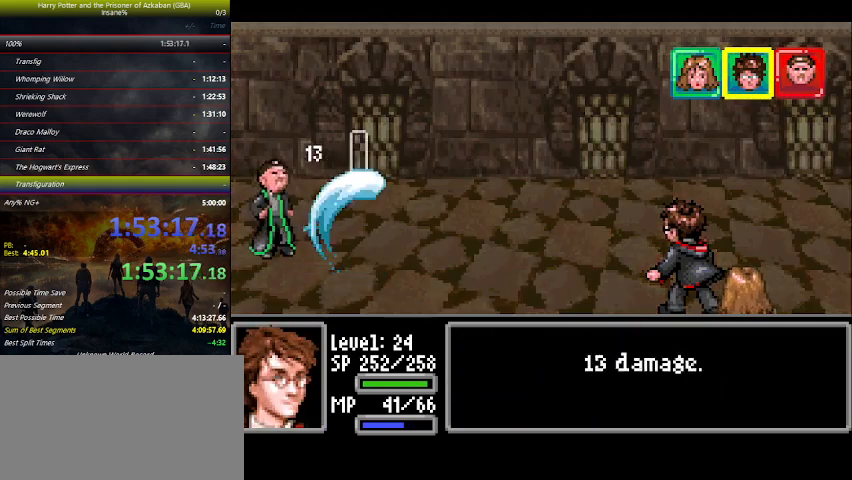
{"keys": [], "mouse_move": "still", "events": []}
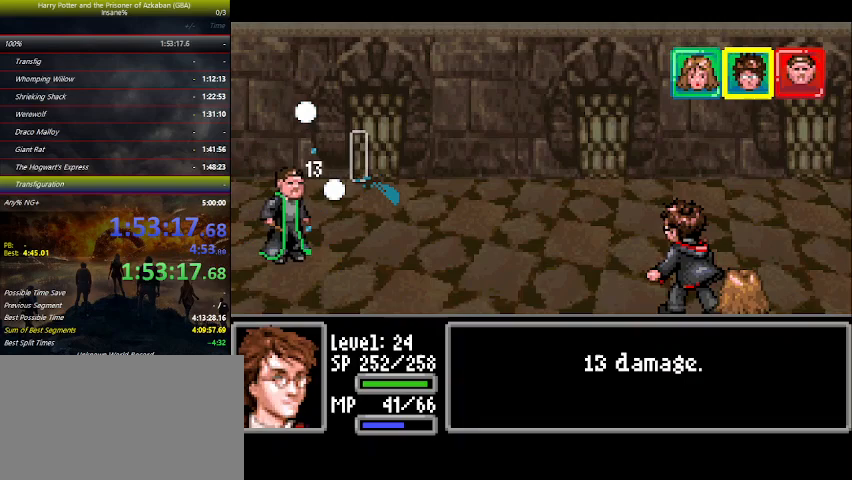
{"keys": ["space"], "mouse_move": "still", "events": [[233, "space", "down"], [300, "space", "up"], [333, "space", "down"], [366, "space", "up"], [400, "space", "down"], [466, "space", "up"], [500, "space", "down"]]}
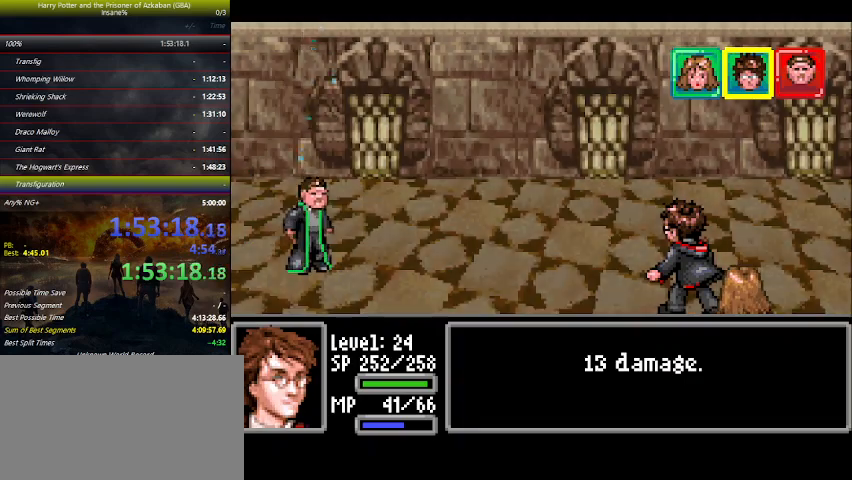
{"keys": ["space"], "mouse_move": "still", "events": [[66, "space", "up"], [100, "space", "down"], [166, "space", "up"], [300, "space", "down"], [333, "space", "up"], [400, "space", "down"], [433, "space", "up"], [466, "space", "down"]]}
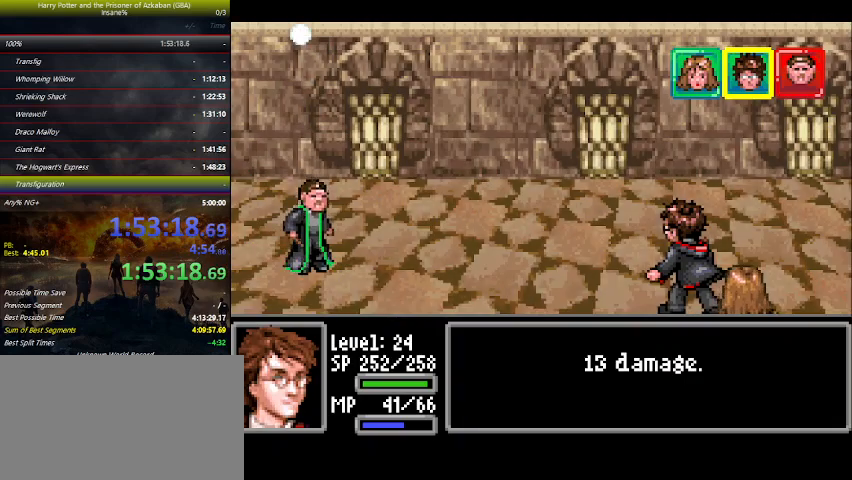
{"keys": [], "mouse_move": "still", "events": [[33, "space", "up"], [66, "space", "down"], [133, "space", "up"], [166, "space", "down"], [200, "space", "up"], [266, "space", "down"], [333, "space", "up"], [366, "space", "down"], [400, "space", "up"], [466, "space", "down"], [500, "space", "up"]]}
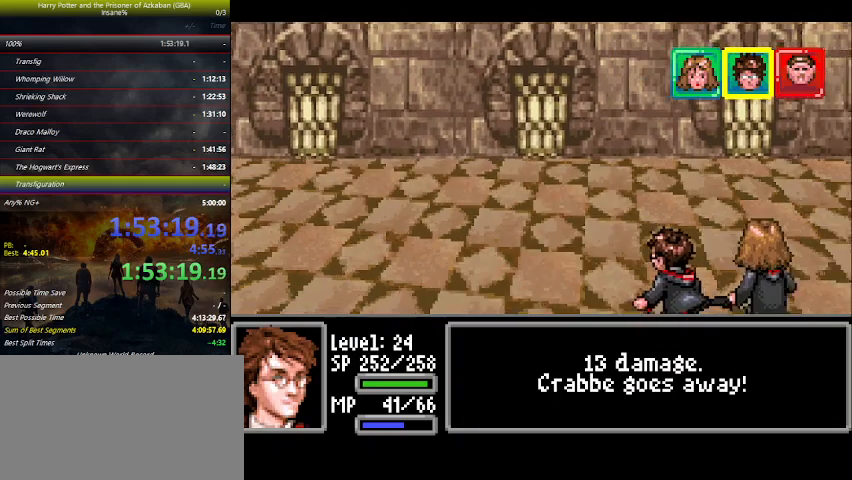
{"keys": ["space"], "mouse_move": "still", "events": [[33, "space", "down"], [100, "space", "up"], [133, "space", "down"], [200, "space", "up"], [233, "space", "down"], [266, "space", "up"], [333, "space", "down"], [366, "space", "up"], [433, "space", "down"], [466, "space", "up"], [500, "space", "down"]]}
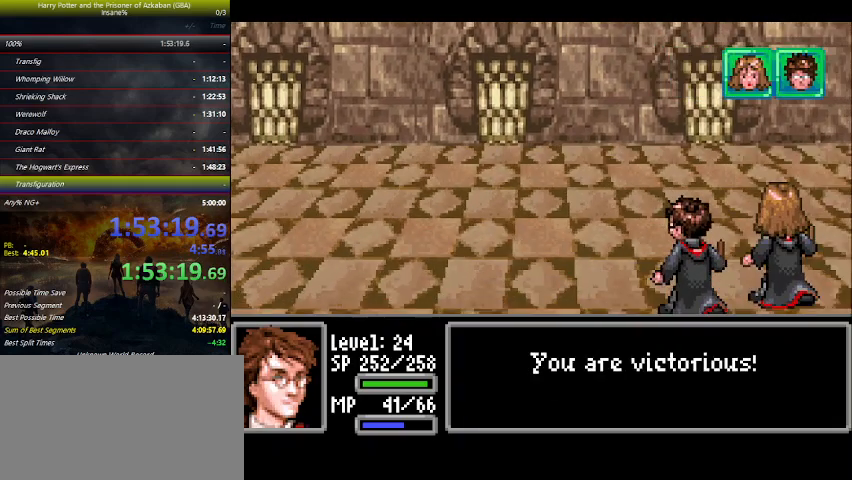
{"keys": ["space"], "mouse_move": "still", "events": [[66, "space", "up"], [100, "space", "down"], [166, "space", "up"], [200, "space", "down"], [266, "space", "up"], [300, "space", "down"], [333, "space", "up"], [400, "space", "down"], [433, "space", "up"], [466, "space", "down"]]}
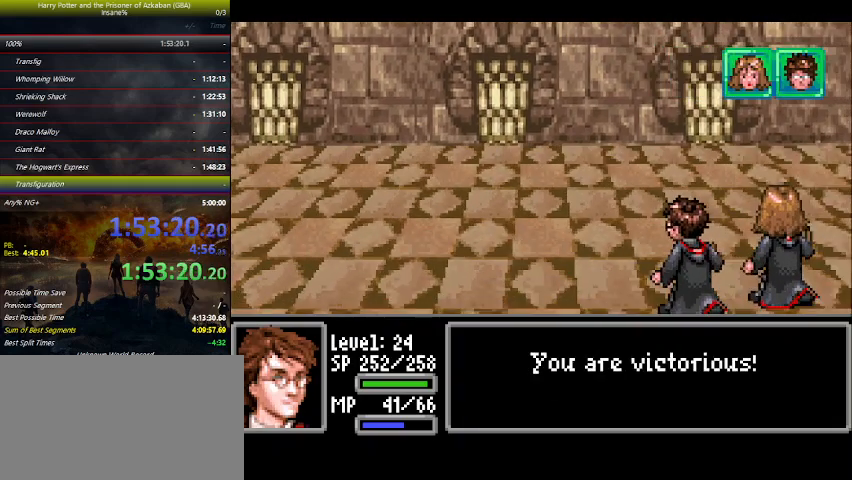
{"keys": [], "mouse_move": "still", "events": [[33, "space", "up"], [66, "space", "down"], [133, "space", "up"], [166, "space", "down"], [233, "space", "up"], [266, "space", "down"], [300, "space", "up"], [400, "space", "down"], [466, "space", "up"]]}
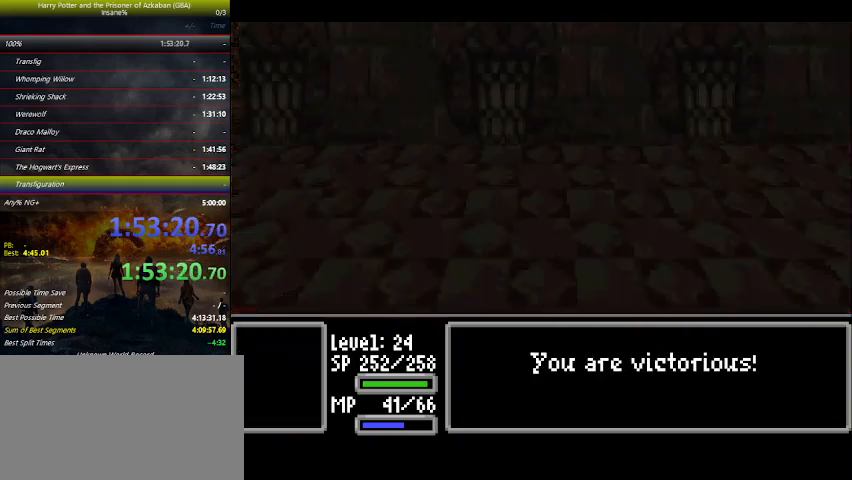
{"keys": ["space"], "mouse_move": "still", "events": [[100, "space", "down"], [133, "space", "up"], [266, "space", "down"], [333, "space", "up"], [366, "space", "down"], [433, "space", "up"], [466, "space", "down"]]}
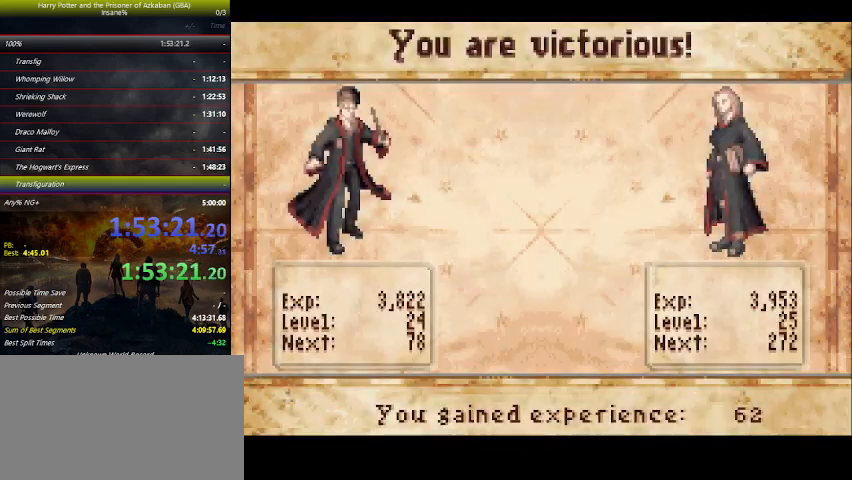
{"keys": [], "mouse_move": "still", "events": [[66, "space", "up"], [100, "space", "down"], [166, "space", "up"], [200, "space", "down"], [400, "space", "up"], [433, "space", "down"], [500, "space", "up"]]}